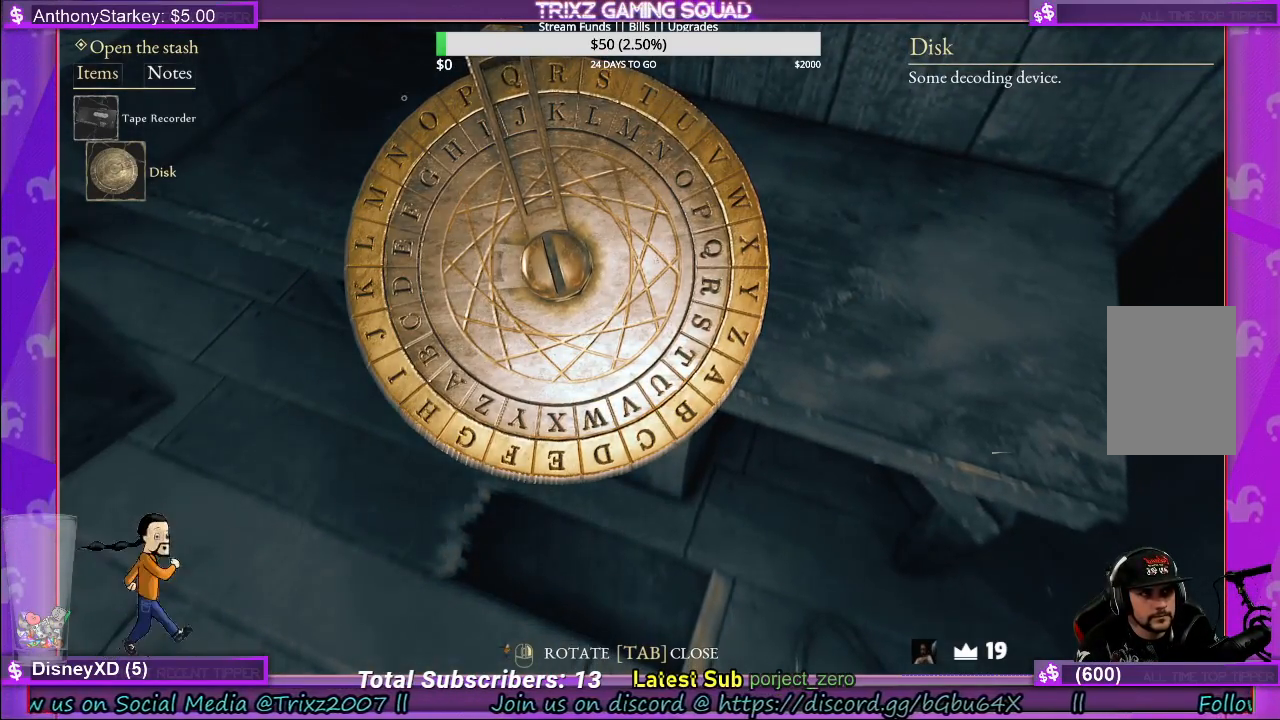
Gameplay with keyboard and mouse; each line is a JSON object with the keys and mouse buttons held at the frame after it. "events" lists presses ("down") and releases ("up") of "a", "ctrl", "d", "e", "f", "q", "r", "s", "shift", "space", "tab", "w", "mouse_left", "mouse_wheel", "mouse_right", "mouse_mb4" and "mouse_mb5" between this image and that frame as [ms after this image, input, new state], when the widget could be followed in between. "mouse_left", "mouse_wheel", "mouse_right", "mouse_mb4", "mouse_mb5" = the "left", "wheel", "right", "mb4", "mb5" buttons of the "mouse" list. No other keys are recorded. "wheel" means that the mouse wheel is clicked or scrolled. Mouse movement is not recorded.
{"keys": [], "mouse": ["left"], "events": []}
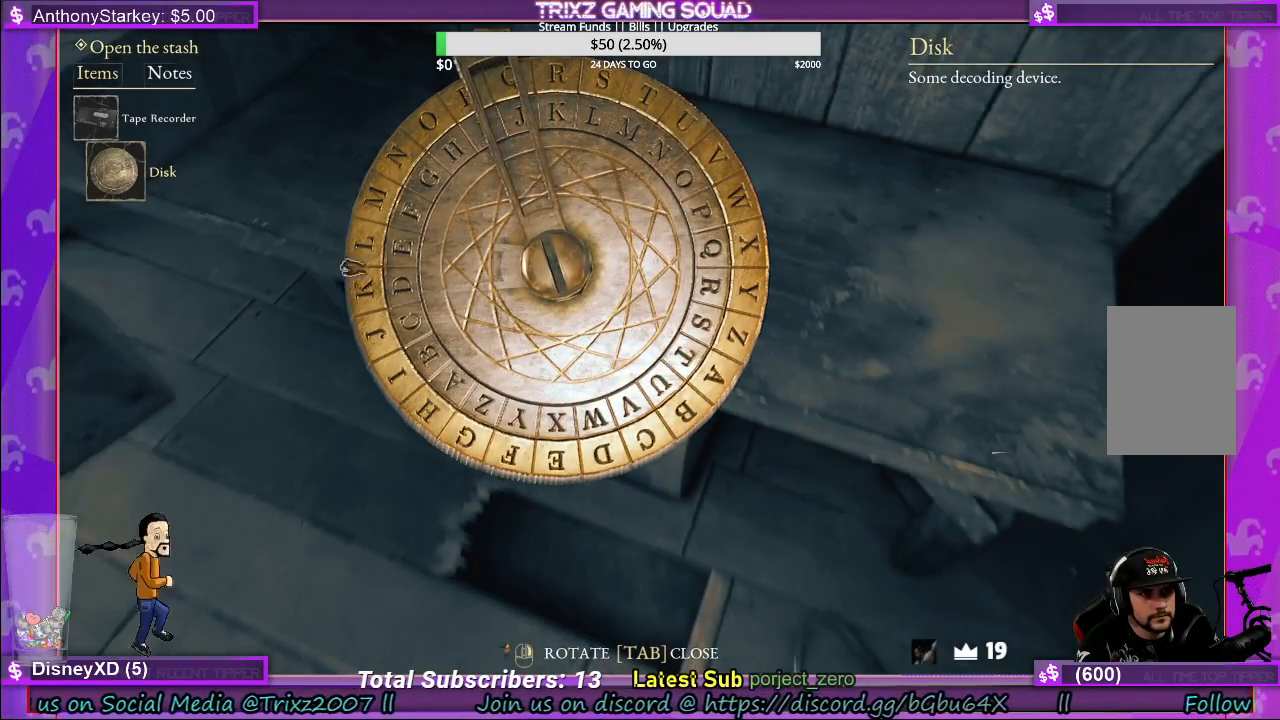
{"keys": [], "mouse": ["left"], "events": []}
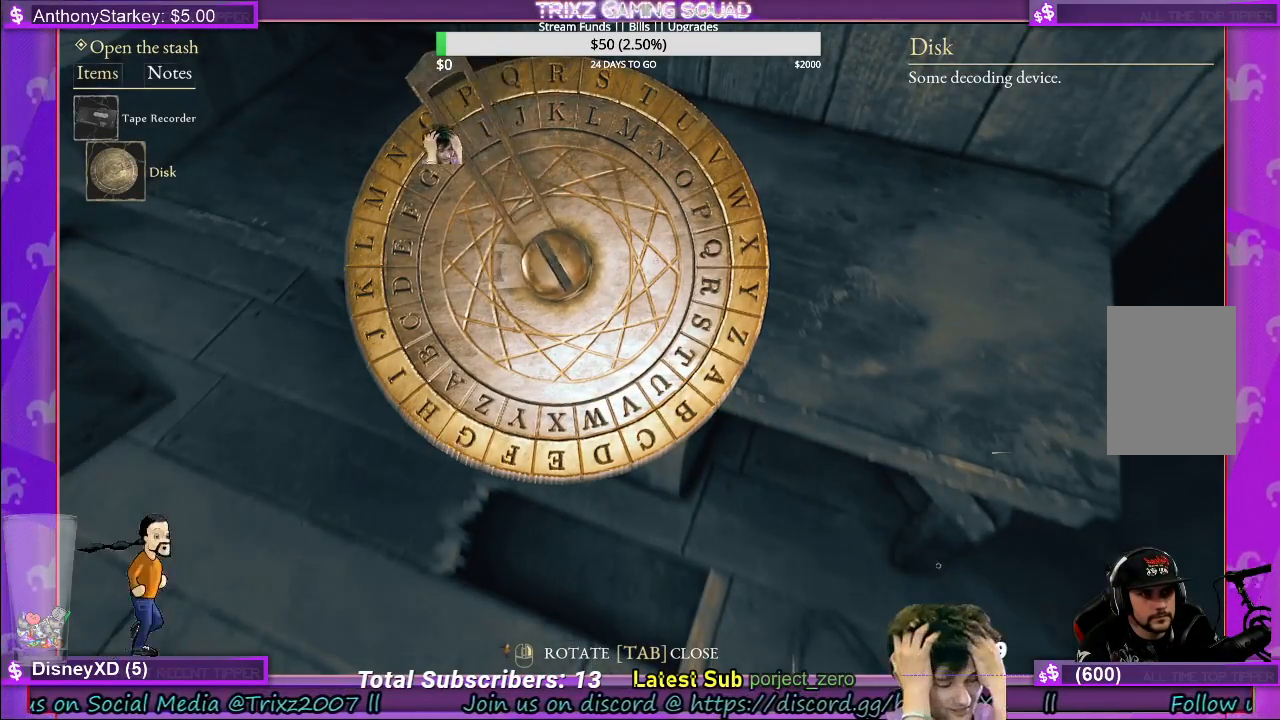
{"keys": [], "mouse": ["left"], "events": []}
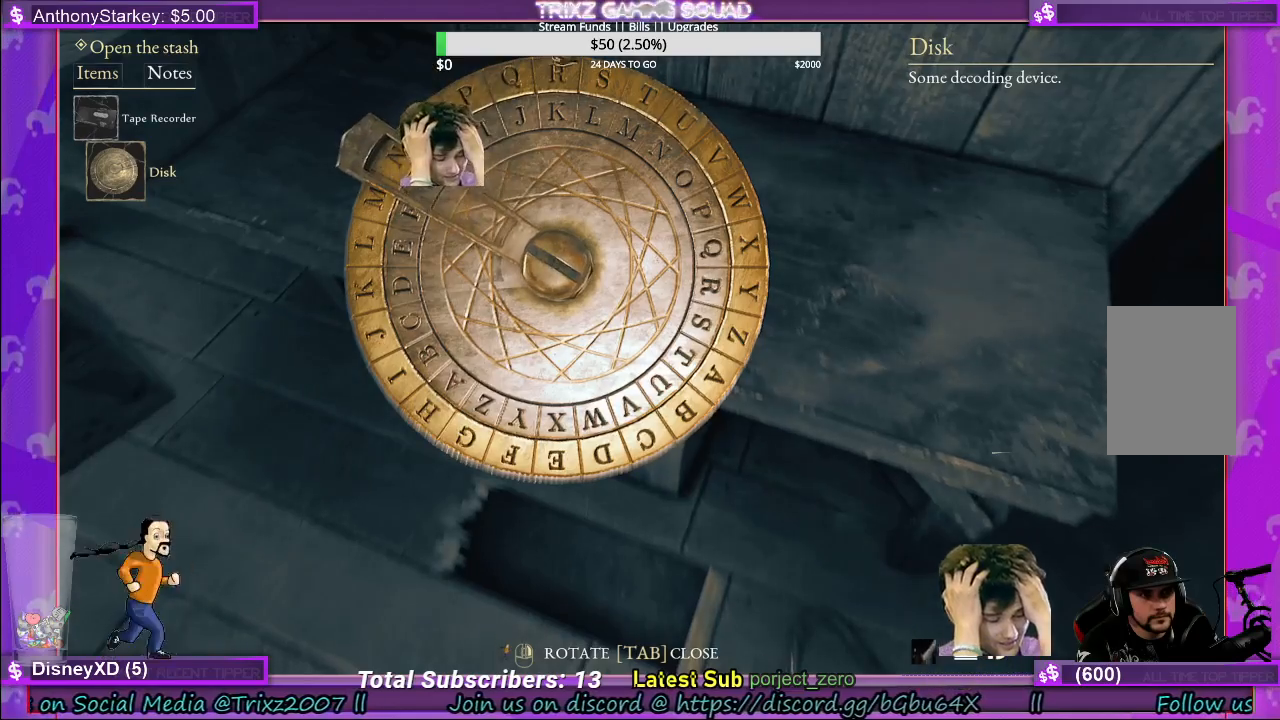
{"keys": [], "mouse": ["left"], "events": []}
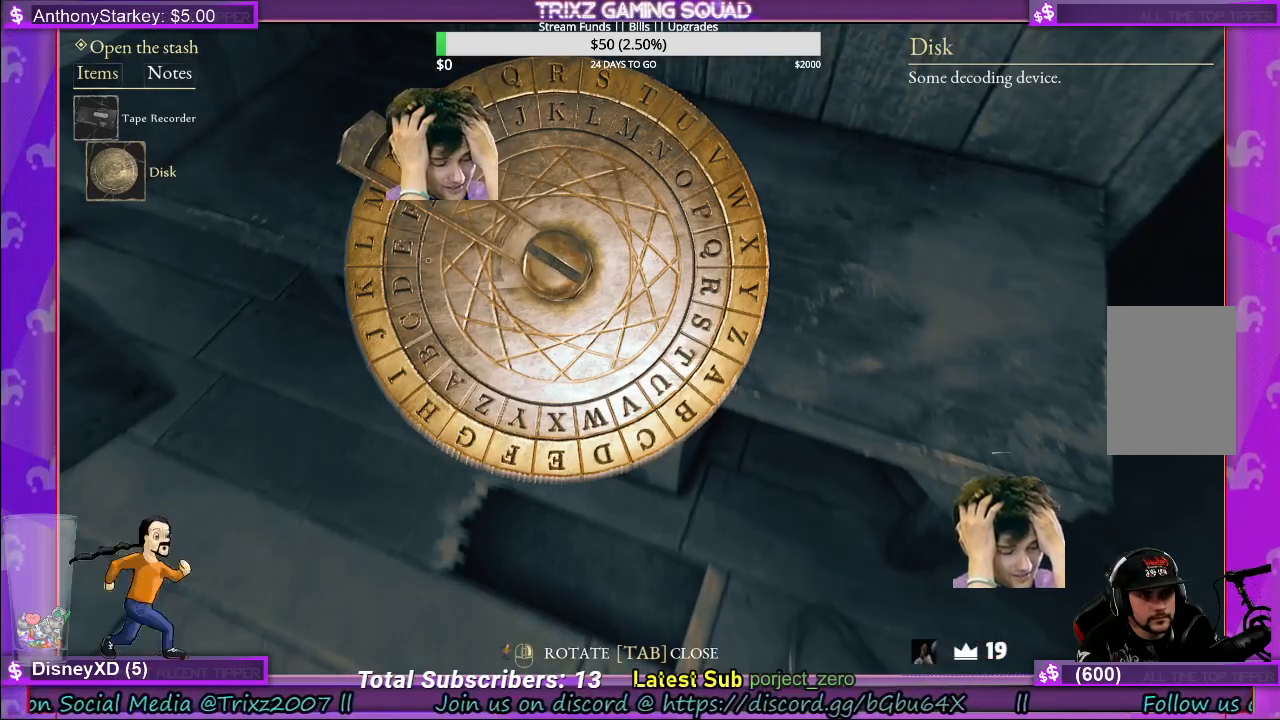
{"keys": [], "mouse": ["left"], "events": []}
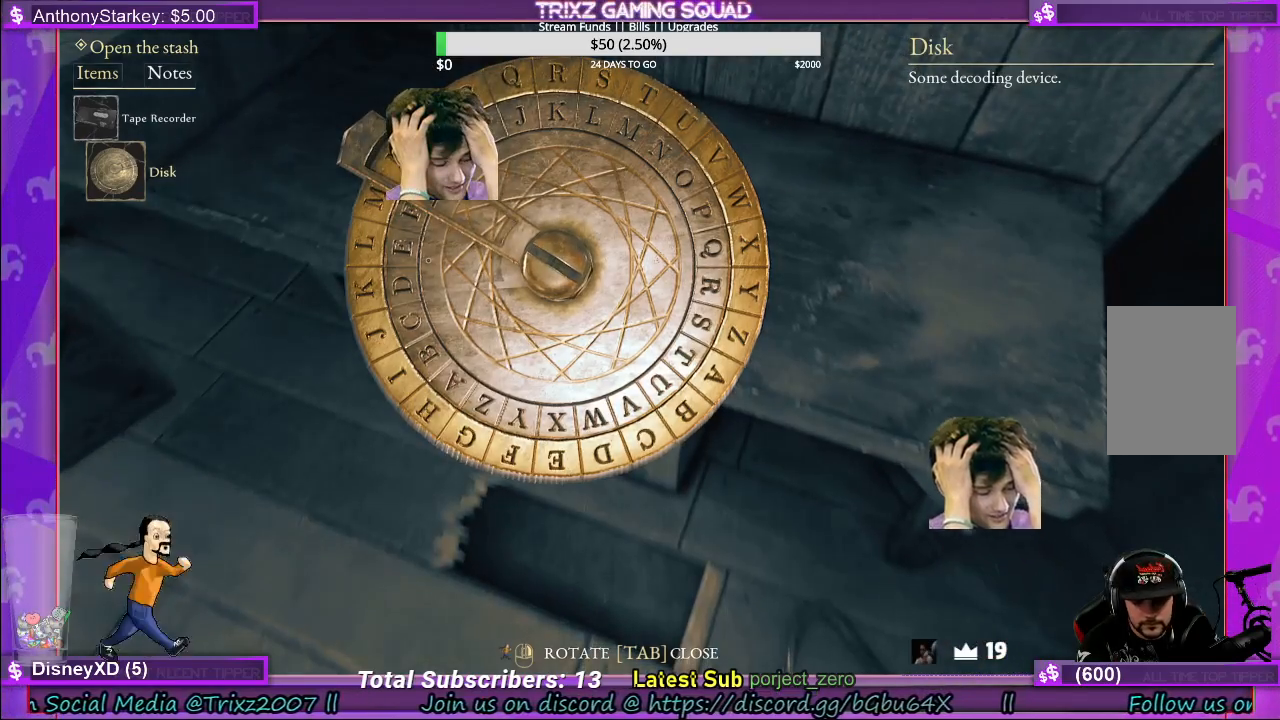
{"keys": [], "mouse": ["left"], "events": []}
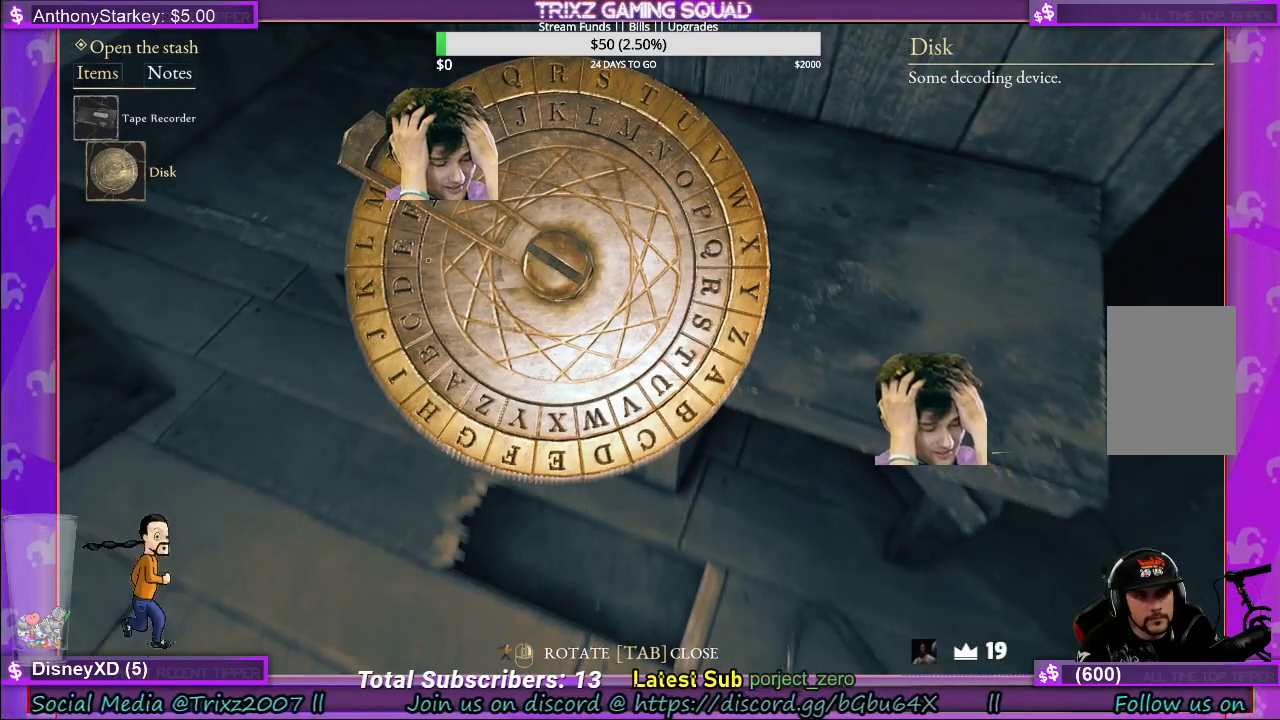
{"keys": [], "mouse": ["left"], "events": []}
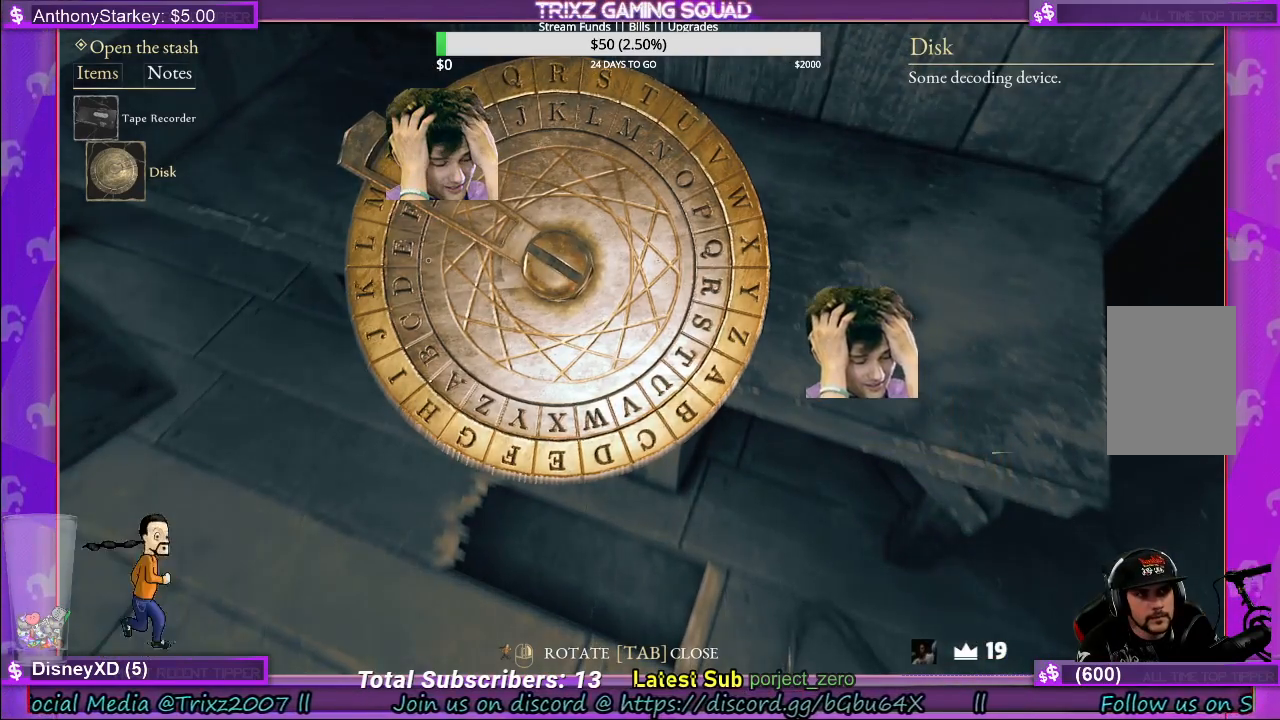
{"keys": [], "mouse": ["left"], "events": []}
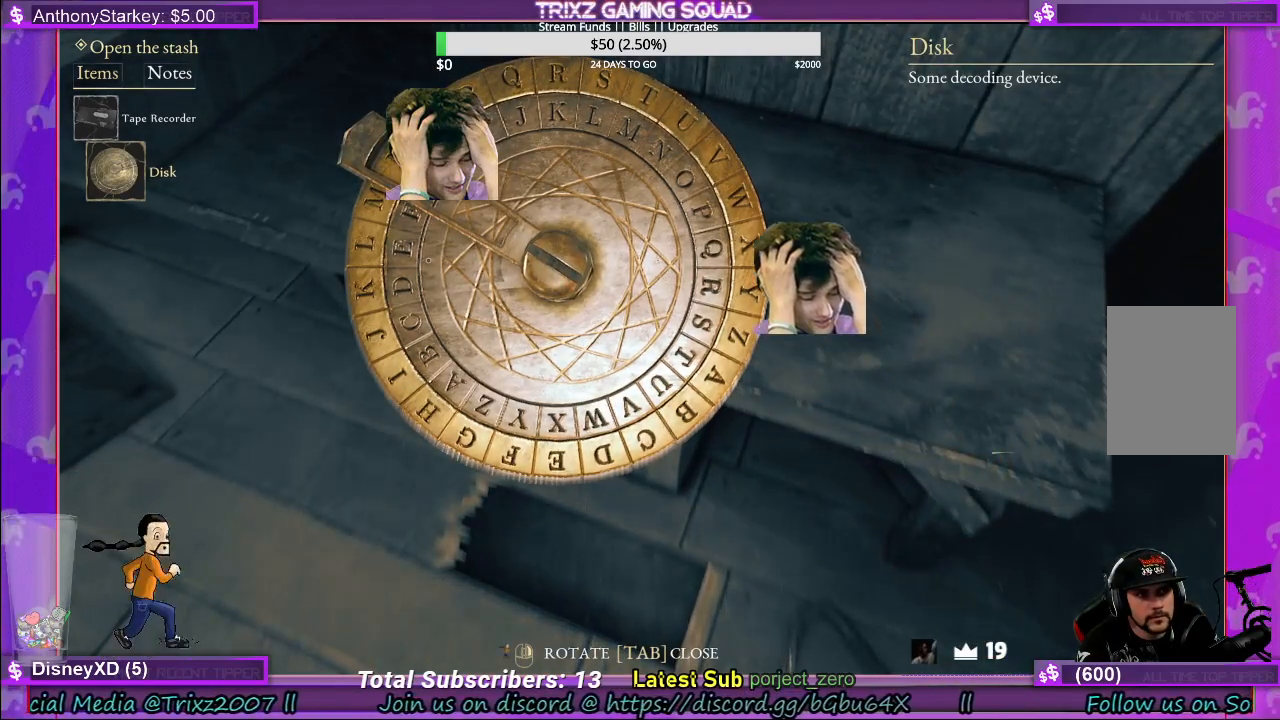
{"keys": [], "mouse": ["left"], "events": []}
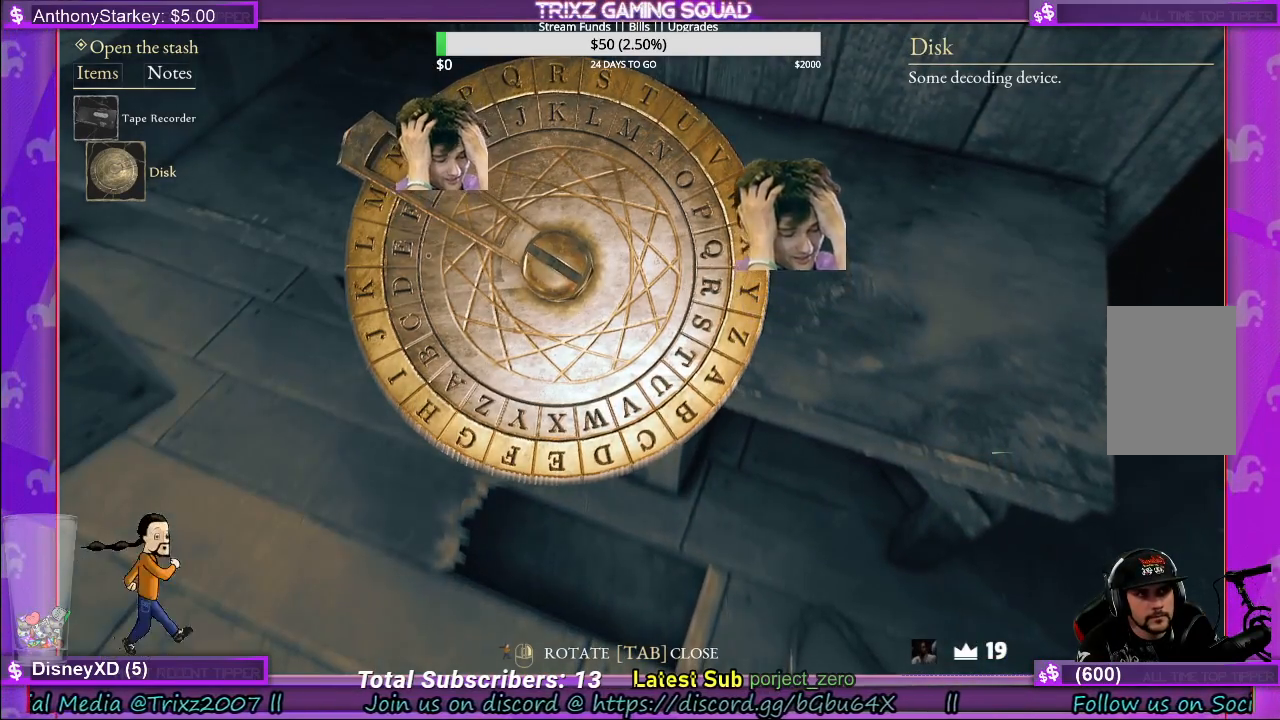
{"keys": [], "mouse": ["left"], "events": []}
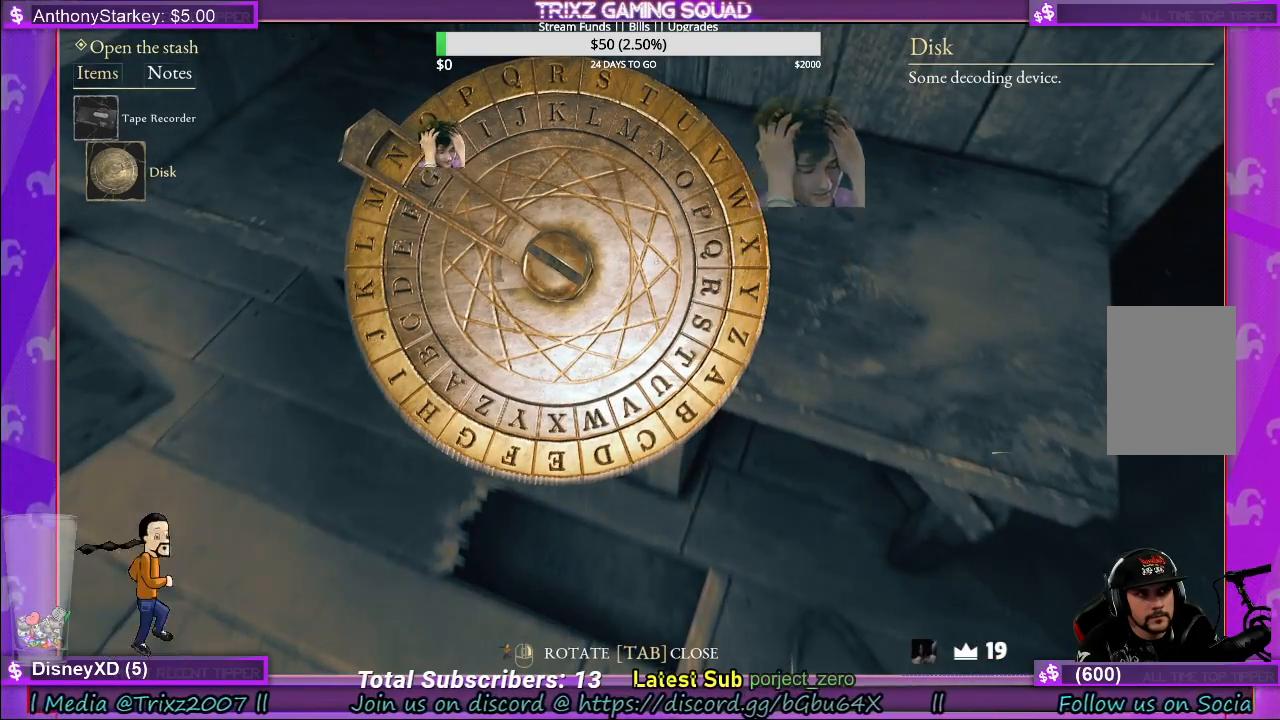
{"keys": [], "mouse": ["left"], "events": []}
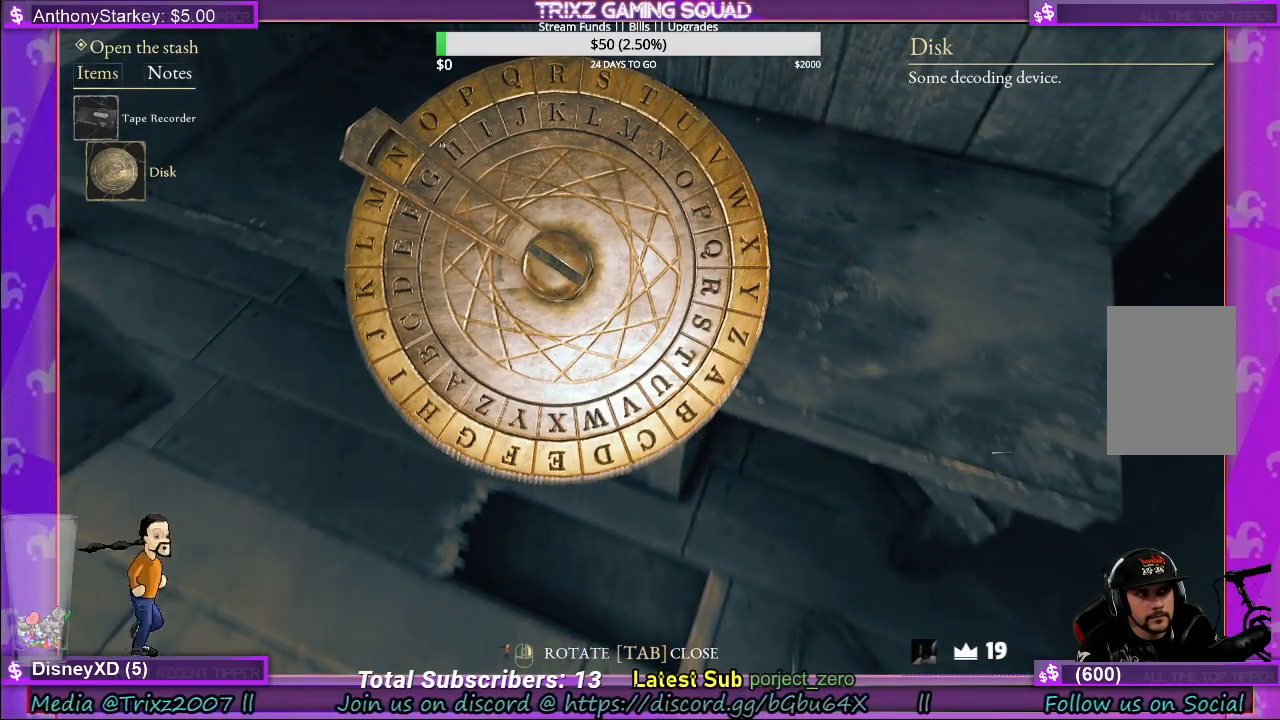
{"keys": [], "mouse": ["left"], "events": []}
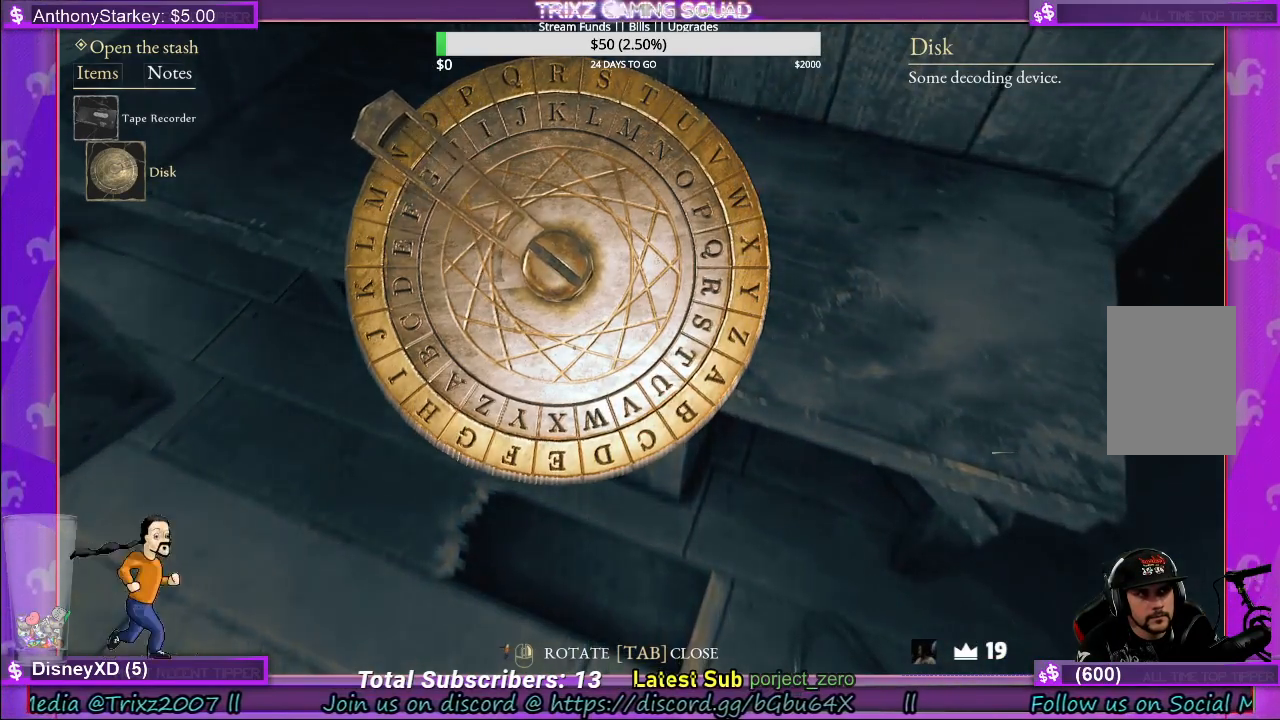
{"keys": [], "mouse": ["left"], "events": []}
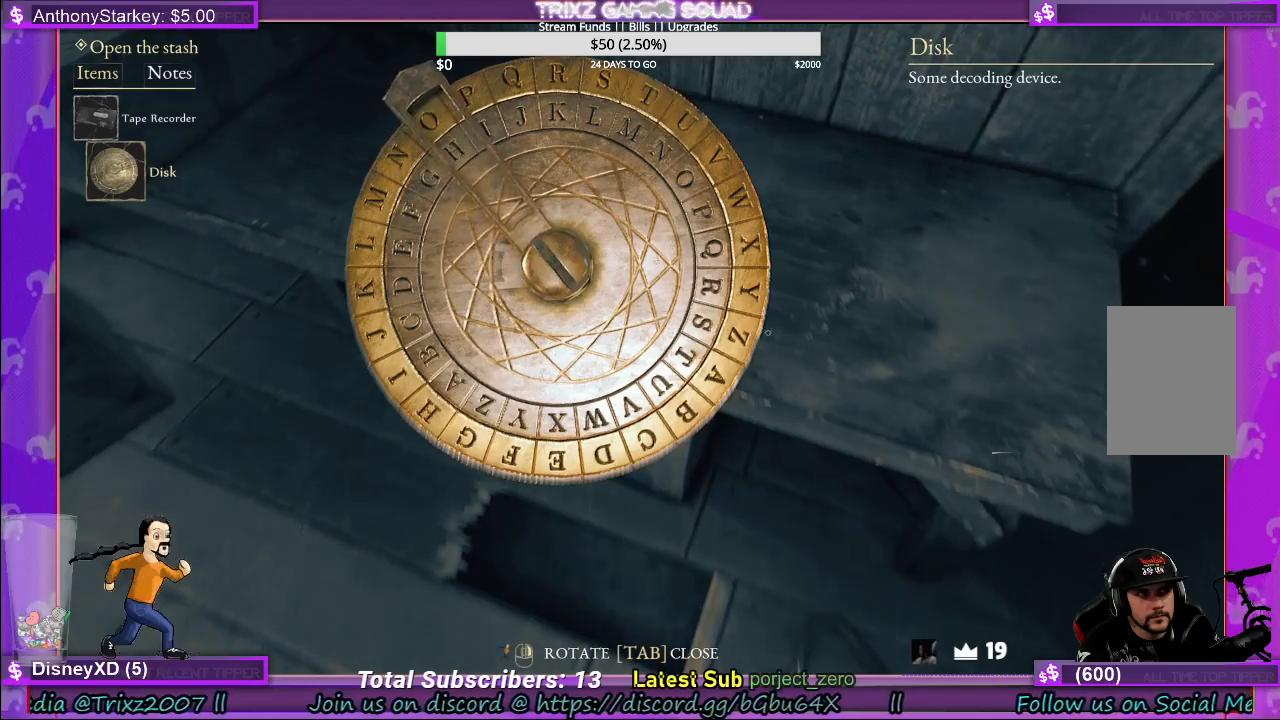
{"keys": [], "mouse": ["left"], "events": []}
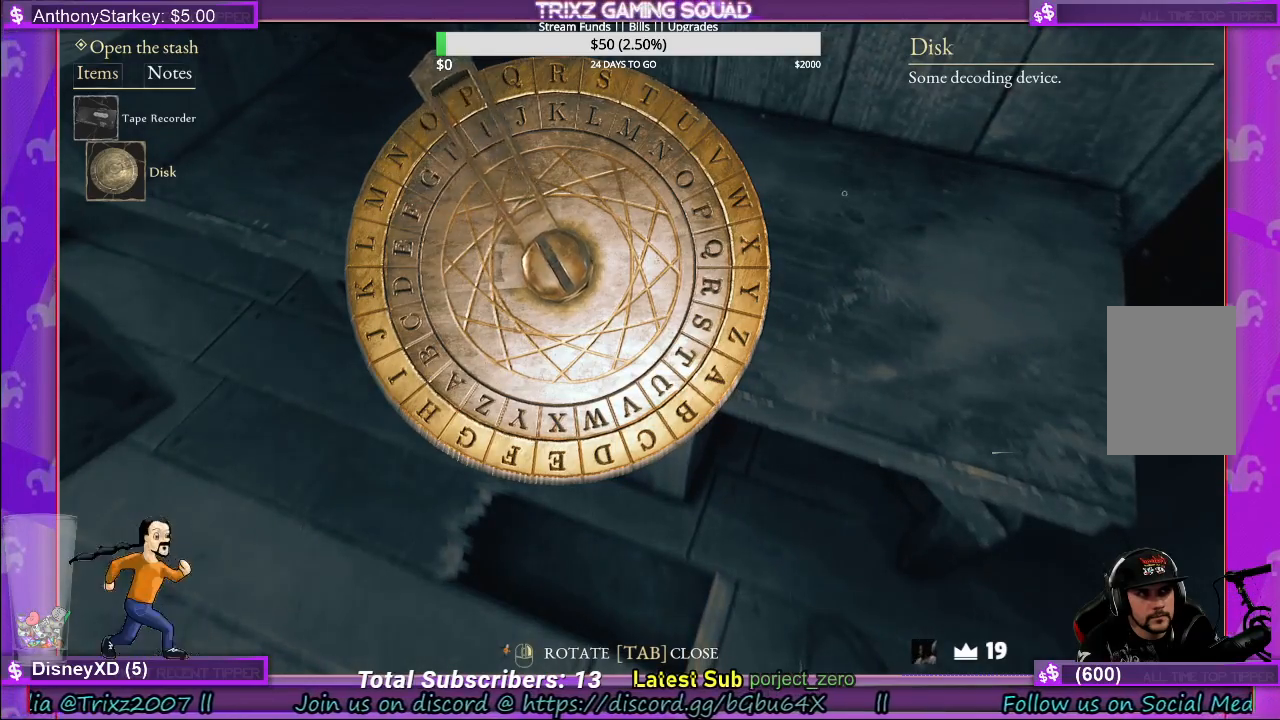
{"keys": [], "mouse": ["left"], "events": []}
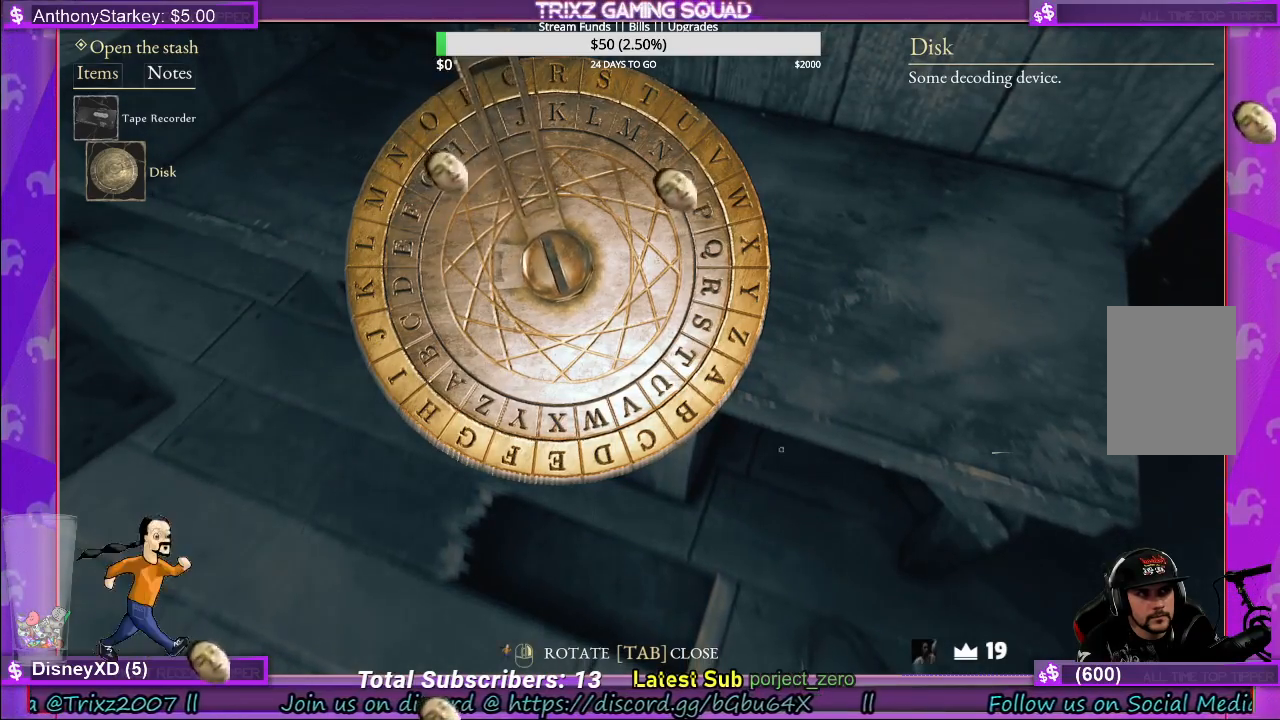
{"keys": [], "mouse": ["left"], "events": []}
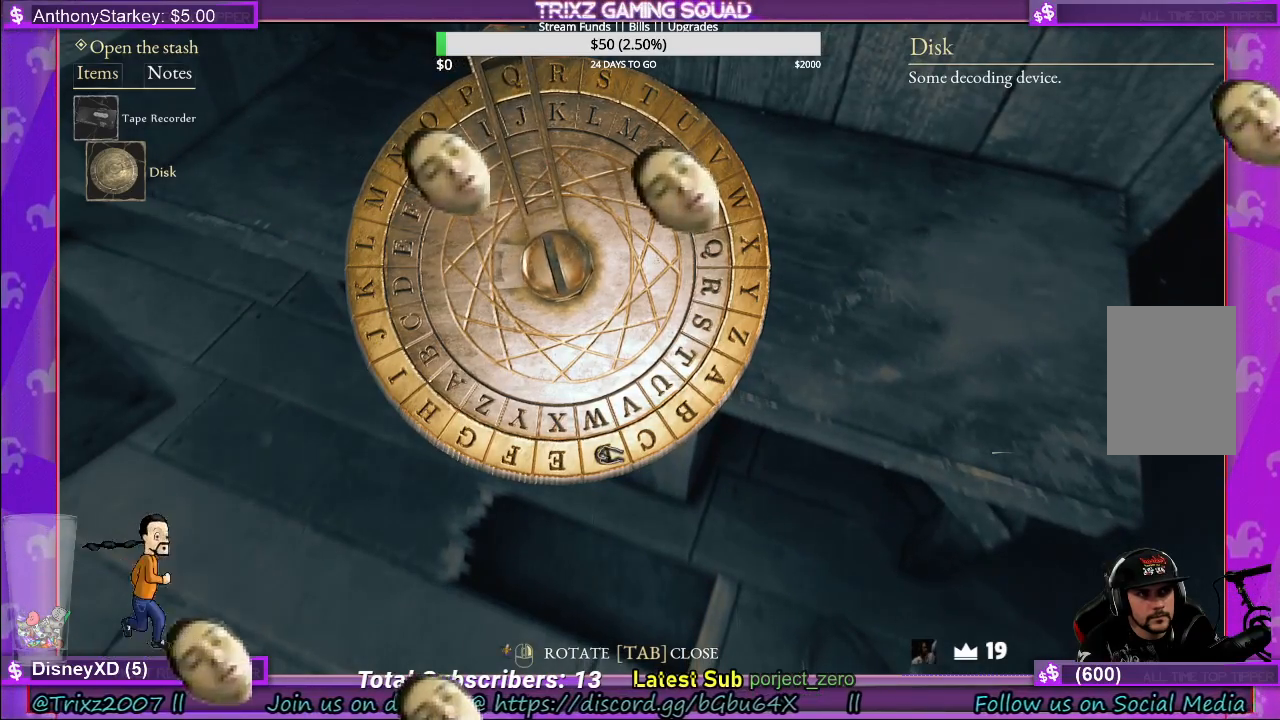
{"keys": [], "mouse": [], "events": [[300, "mouse_left", "up"]]}